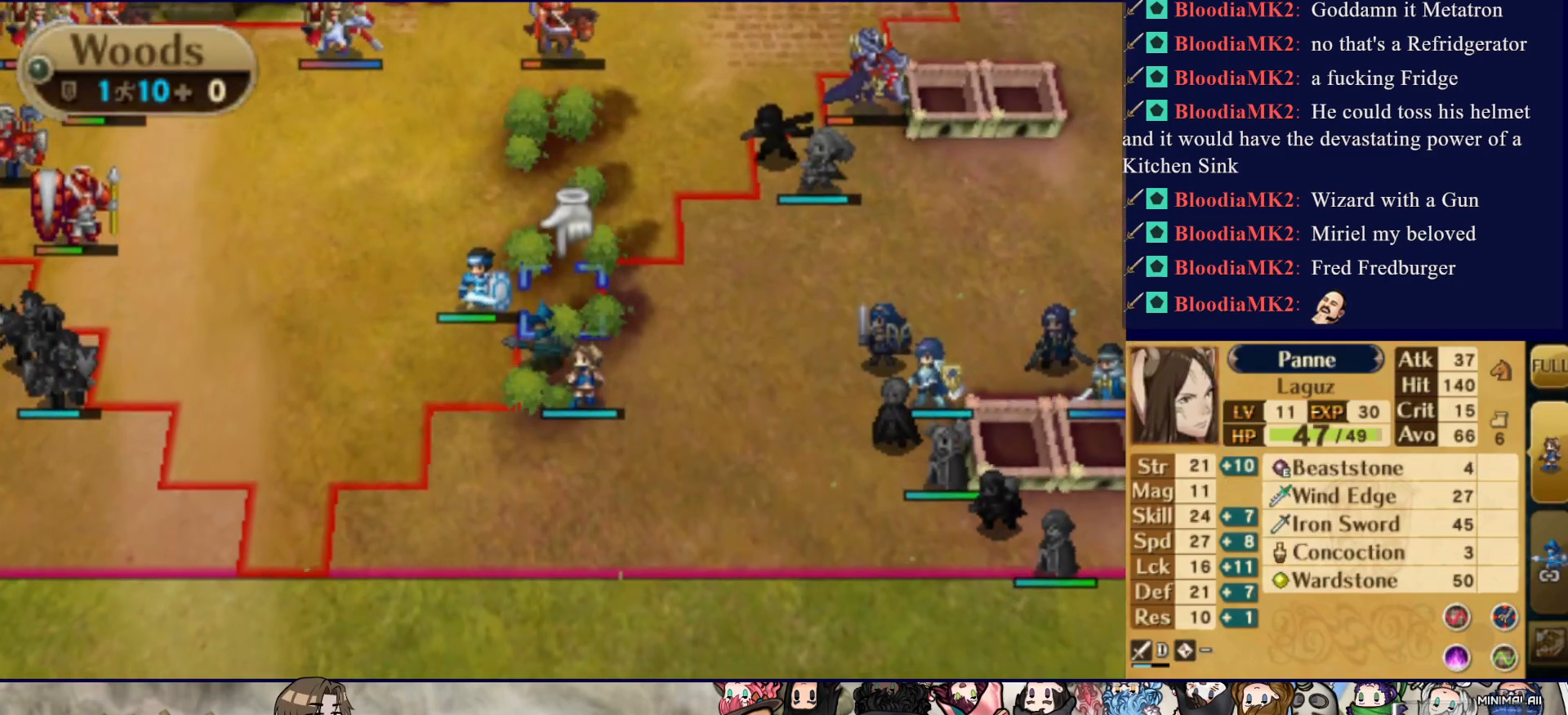
Gameplay with a controller (PlayStation layout); each line is a JSON object with the inputs held at the frame after it. "events" lists button and stick changes between this image and that frame as [ms after this image, input, new state], when the widget could be followed in between. Not read: L3 R3 left_stick right_stick.
{"buttons": ["DPAD_RIGHT"], "events": [[117, "DPAD_LEFT", "up"], [150, "CIRCLE", "down"], [217, "DPAD_RIGHT", "down"], [283, "CIRCLE", "up"]]}
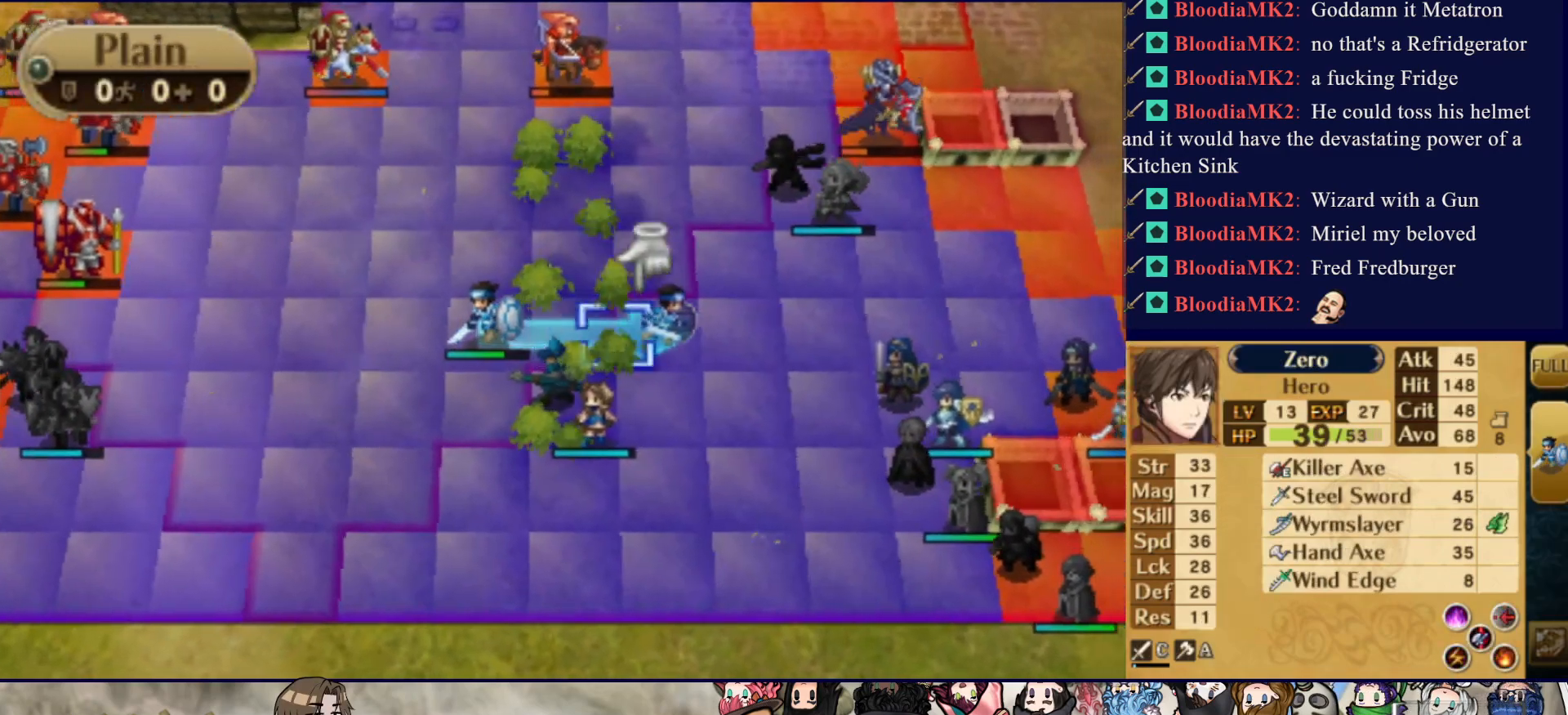
{"buttons": [], "events": [[50, "DPAD_RIGHT", "up"]]}
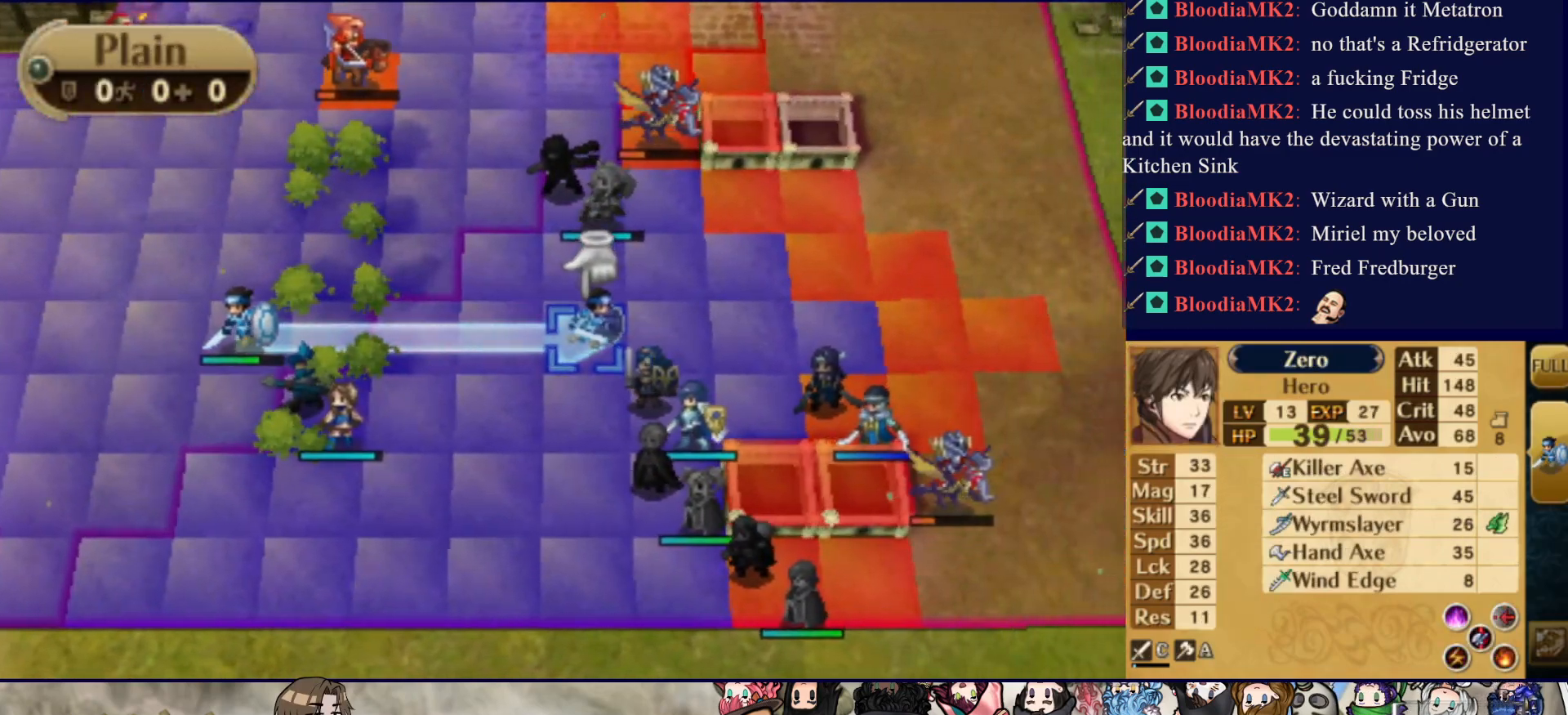
{"buttons": [], "events": [[100, "CROSS", "down"], [250, "CROSS", "up"]]}
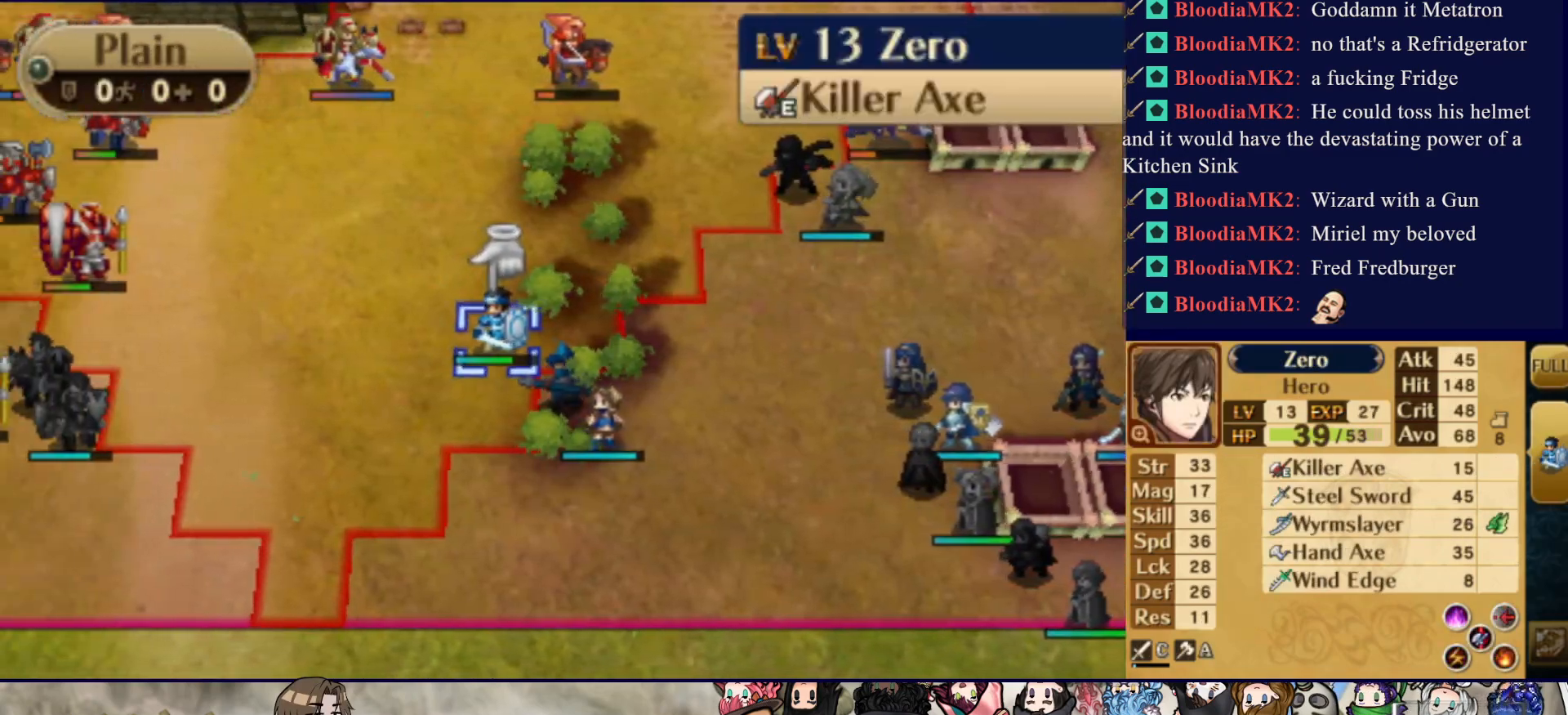
{"buttons": ["DPAD_RIGHT"], "events": [[67, "DPAD_RIGHT", "down"]]}
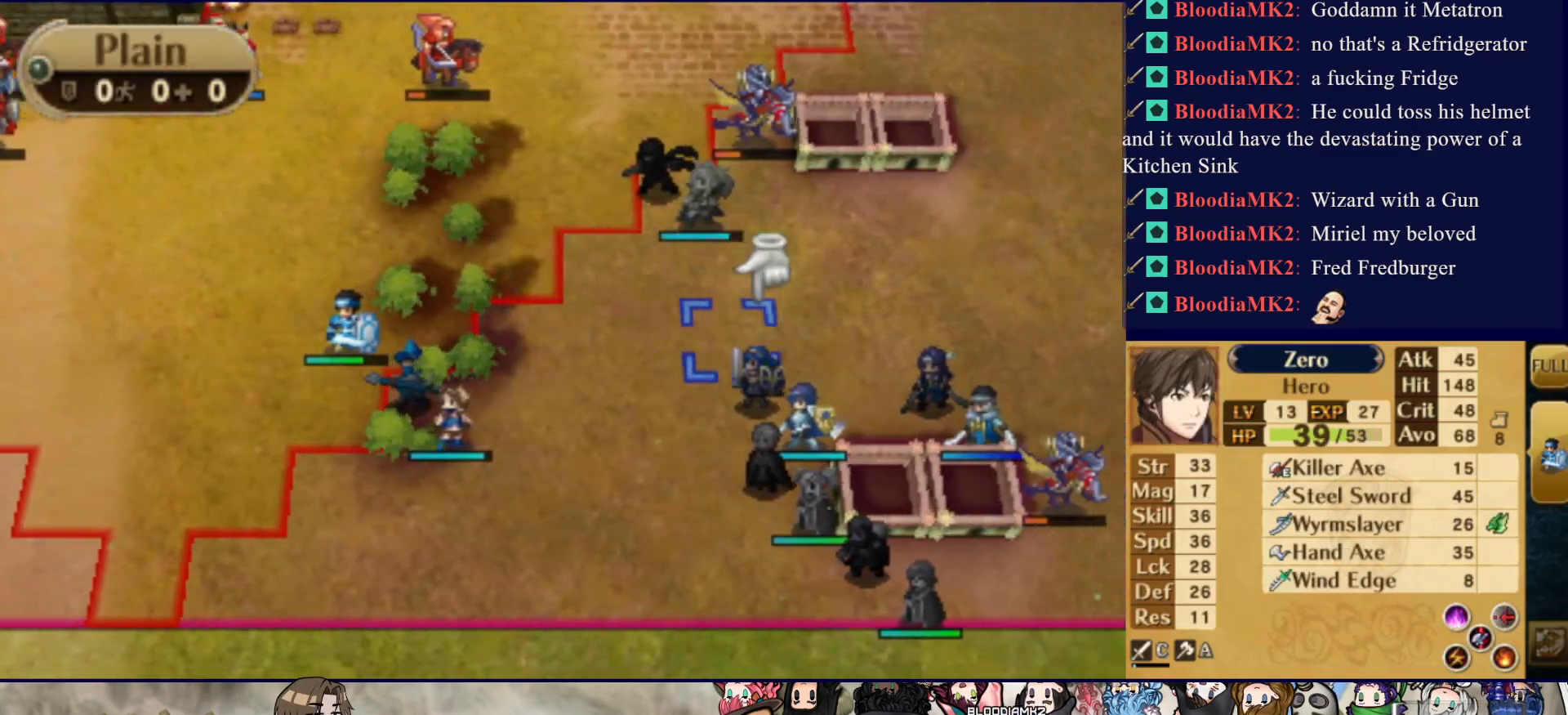
{"buttons": [], "events": [[50, "DPAD_RIGHT", "up"], [250, "DPAD_DOWN", "down"], [350, "DPAD_DOWN", "up"]]}
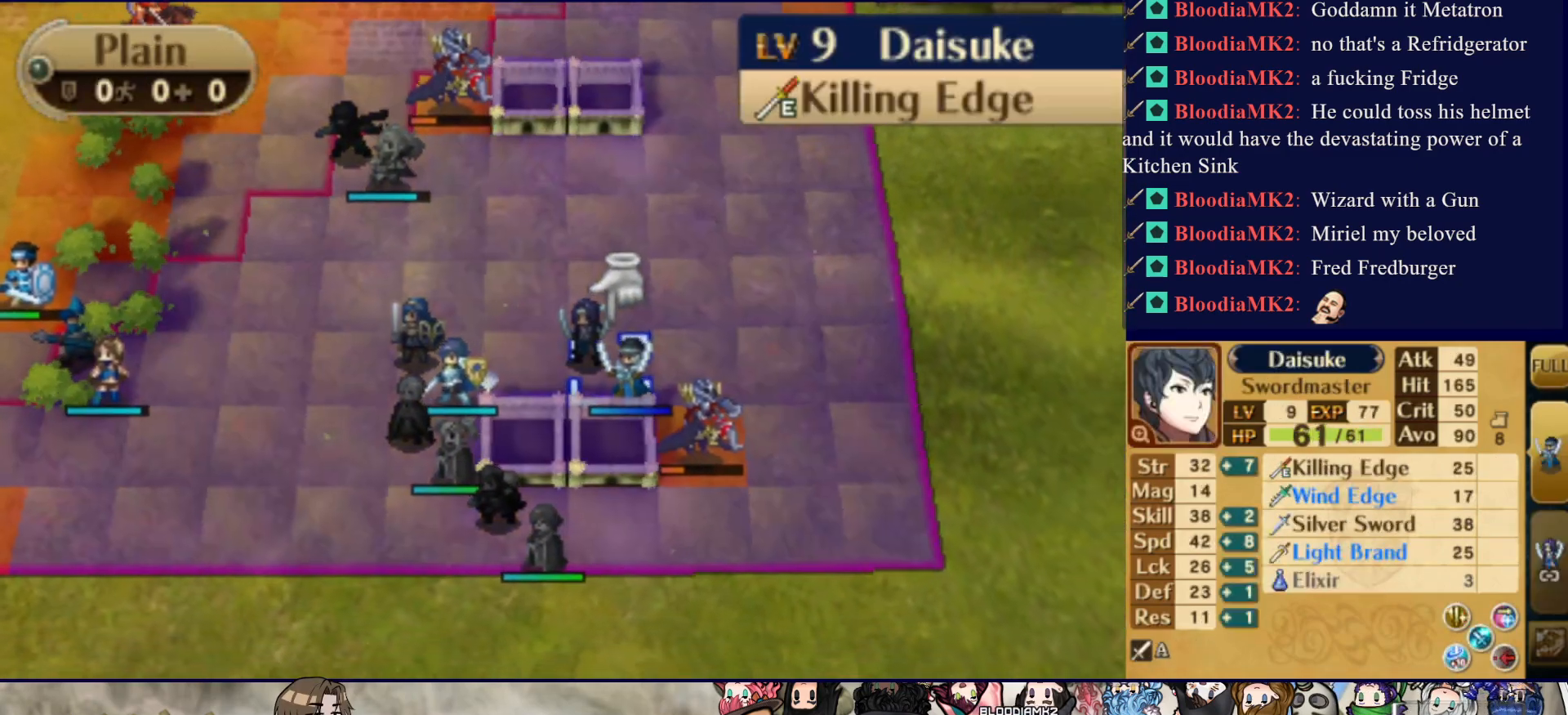
{"buttons": [], "events": []}
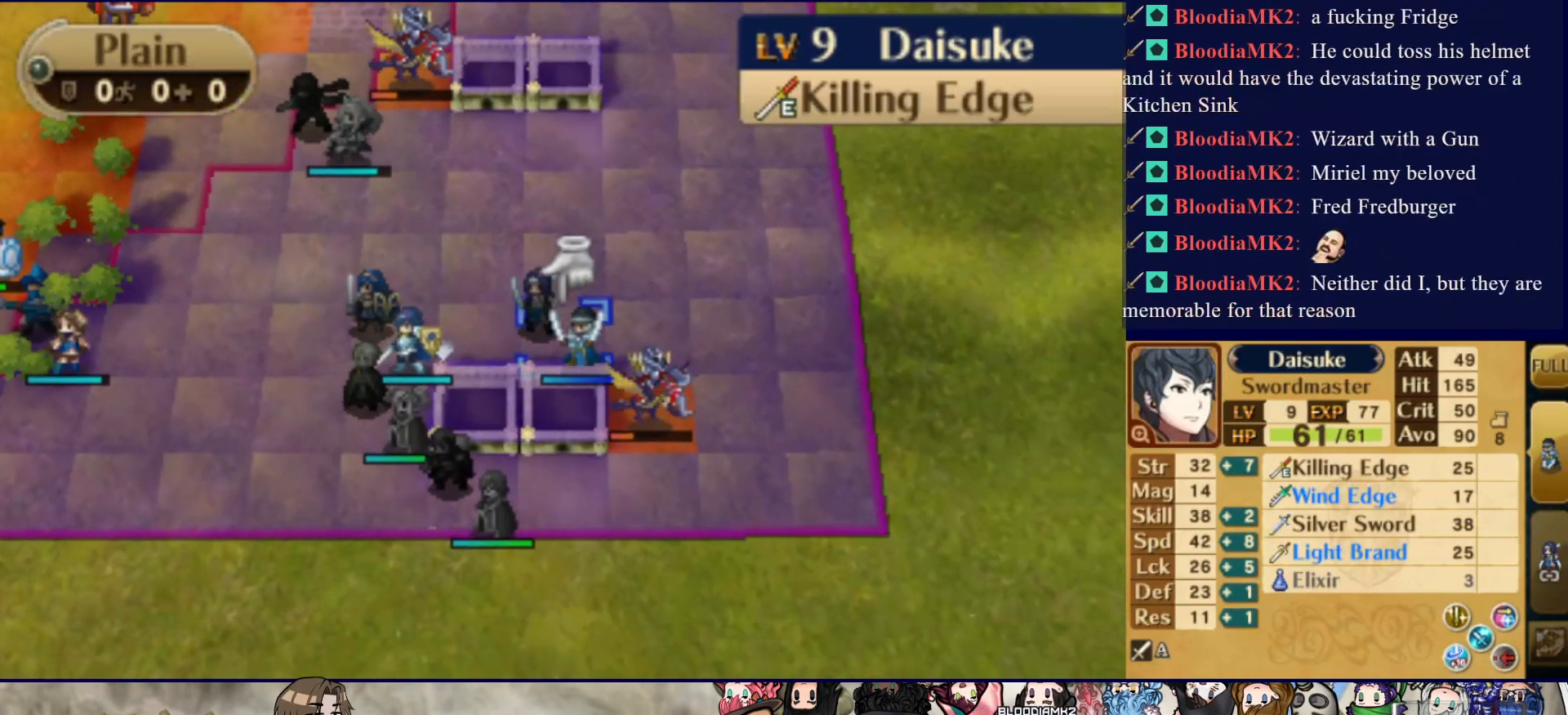
{"buttons": ["DPAD_LEFT"], "events": [[233, "DPAD_LEFT", "down"]]}
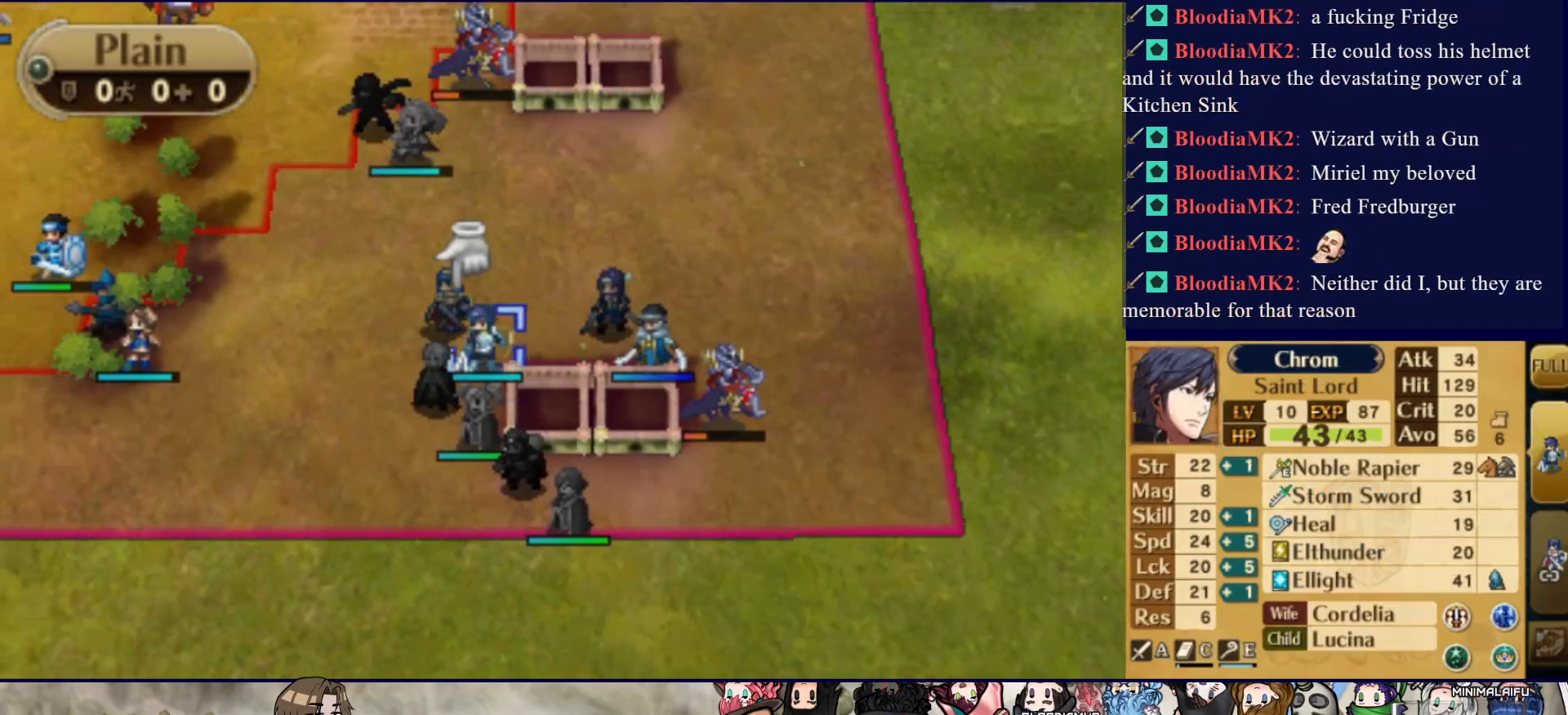
{"buttons": ["DPAD_RIGHT"], "events": [[17, "DPAD_LEFT", "up"], [483, "DPAD_RIGHT", "down"]]}
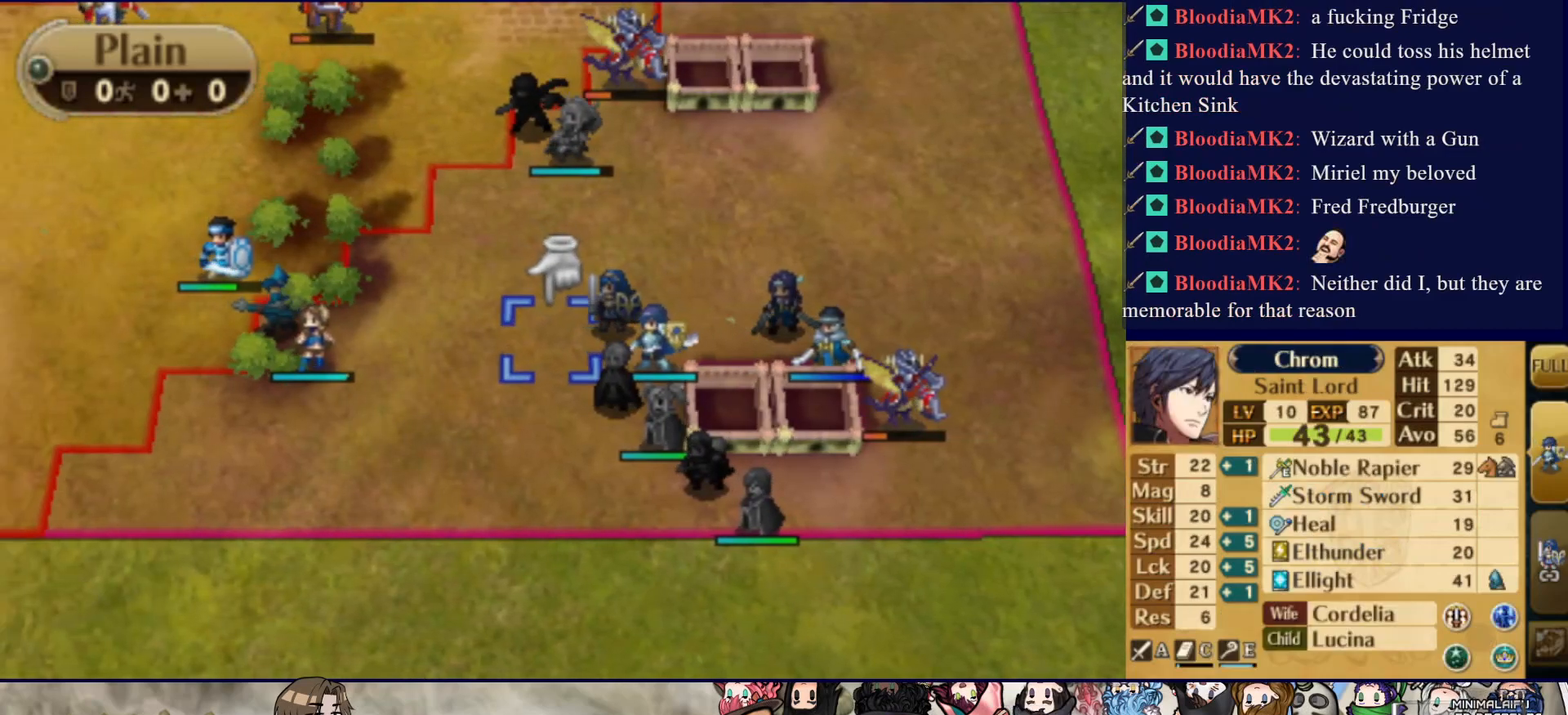
{"buttons": [], "events": [[133, "DPAD_RIGHT", "up"]]}
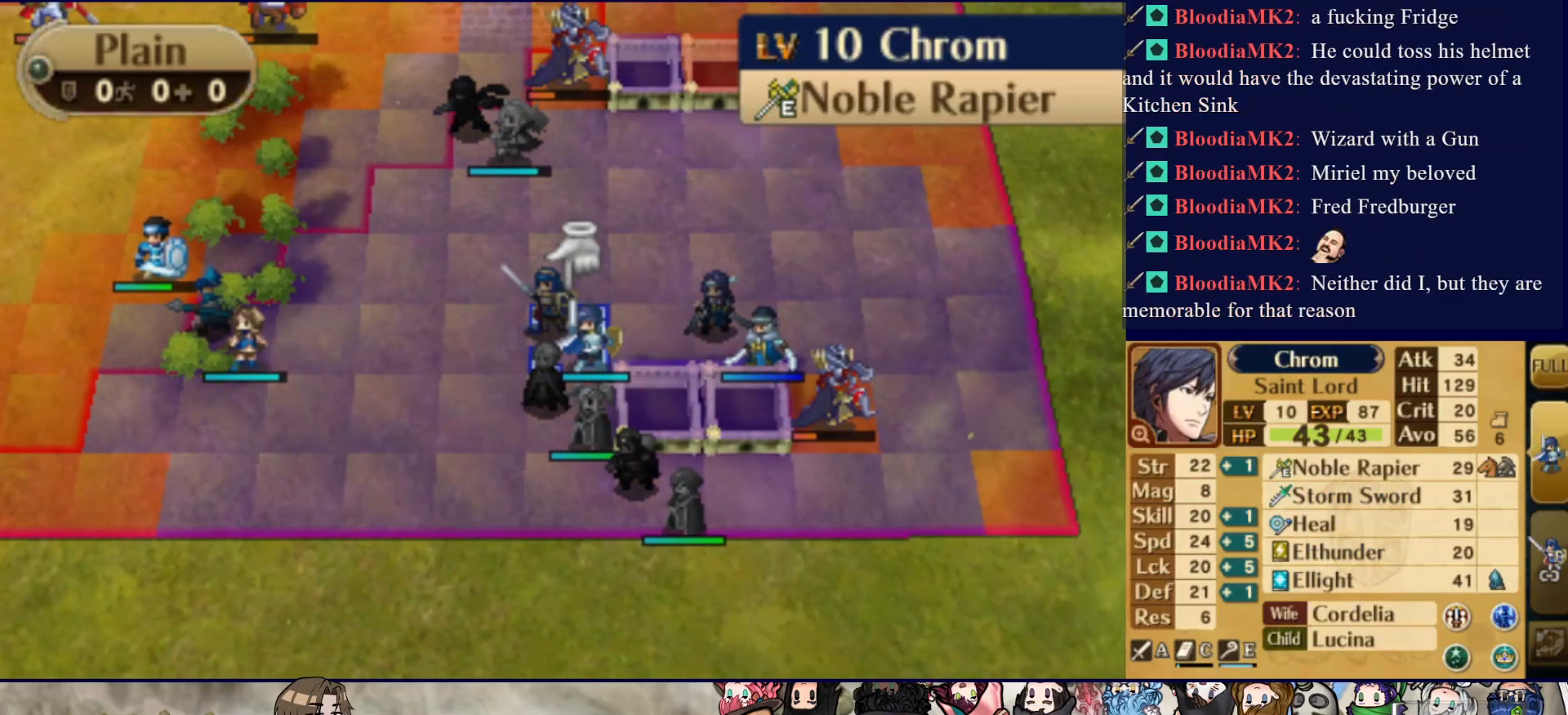
{"buttons": [], "events": []}
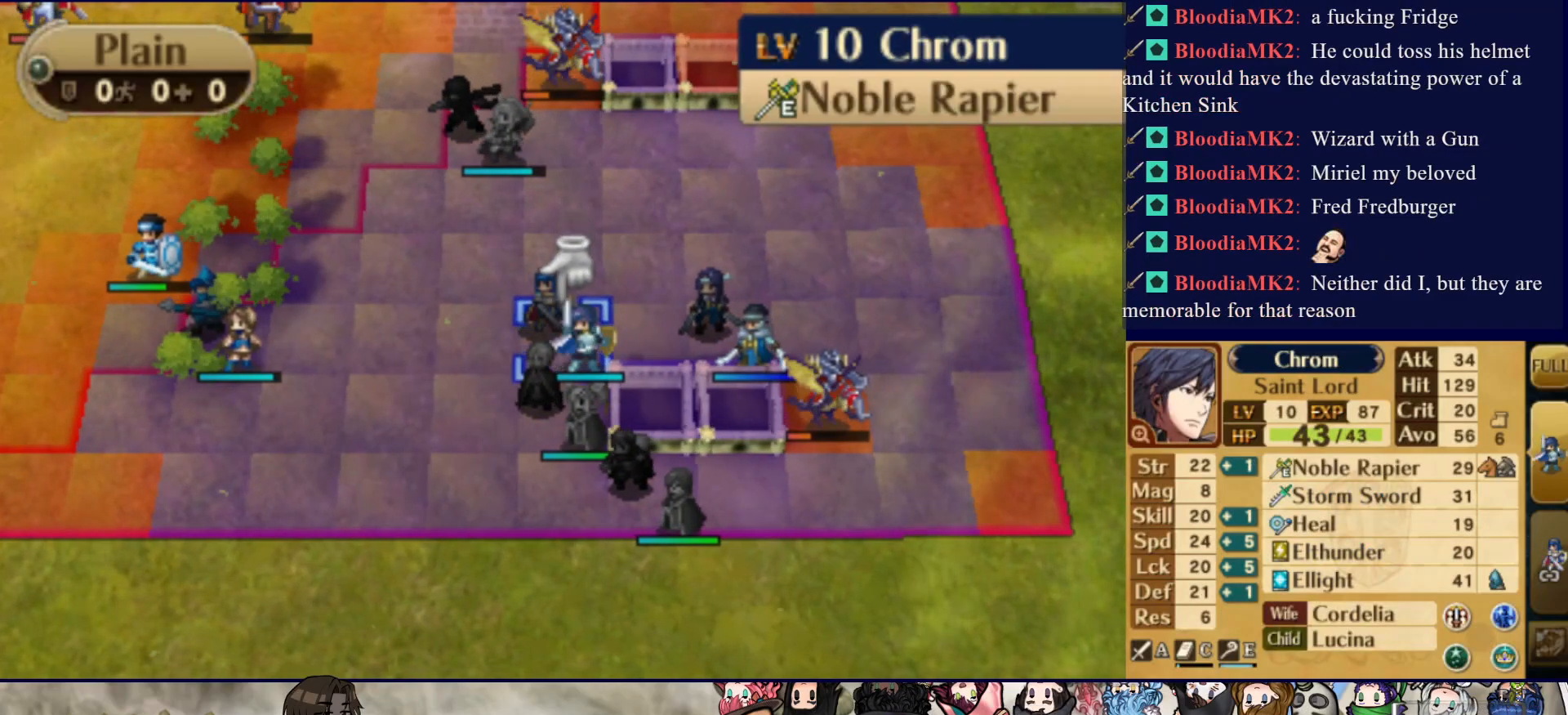
{"buttons": [], "events": []}
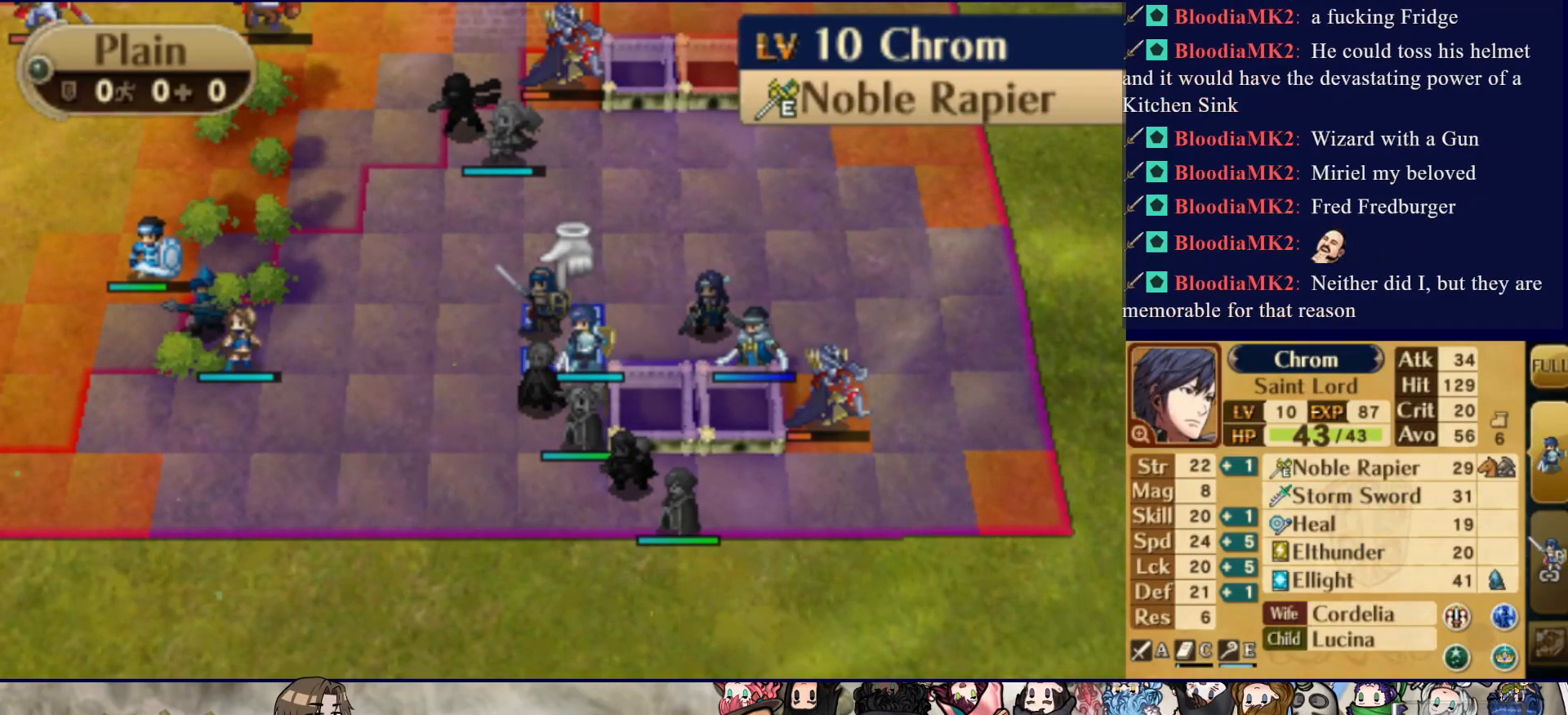
{"buttons": ["CIRCLE"], "events": [[133, "DPAD_RIGHT", "down"], [250, "DPAD_RIGHT", "up"], [300, "DPAD_RIGHT", "down"], [417, "DPAD_RIGHT", "up"], [483, "CIRCLE", "down"]]}
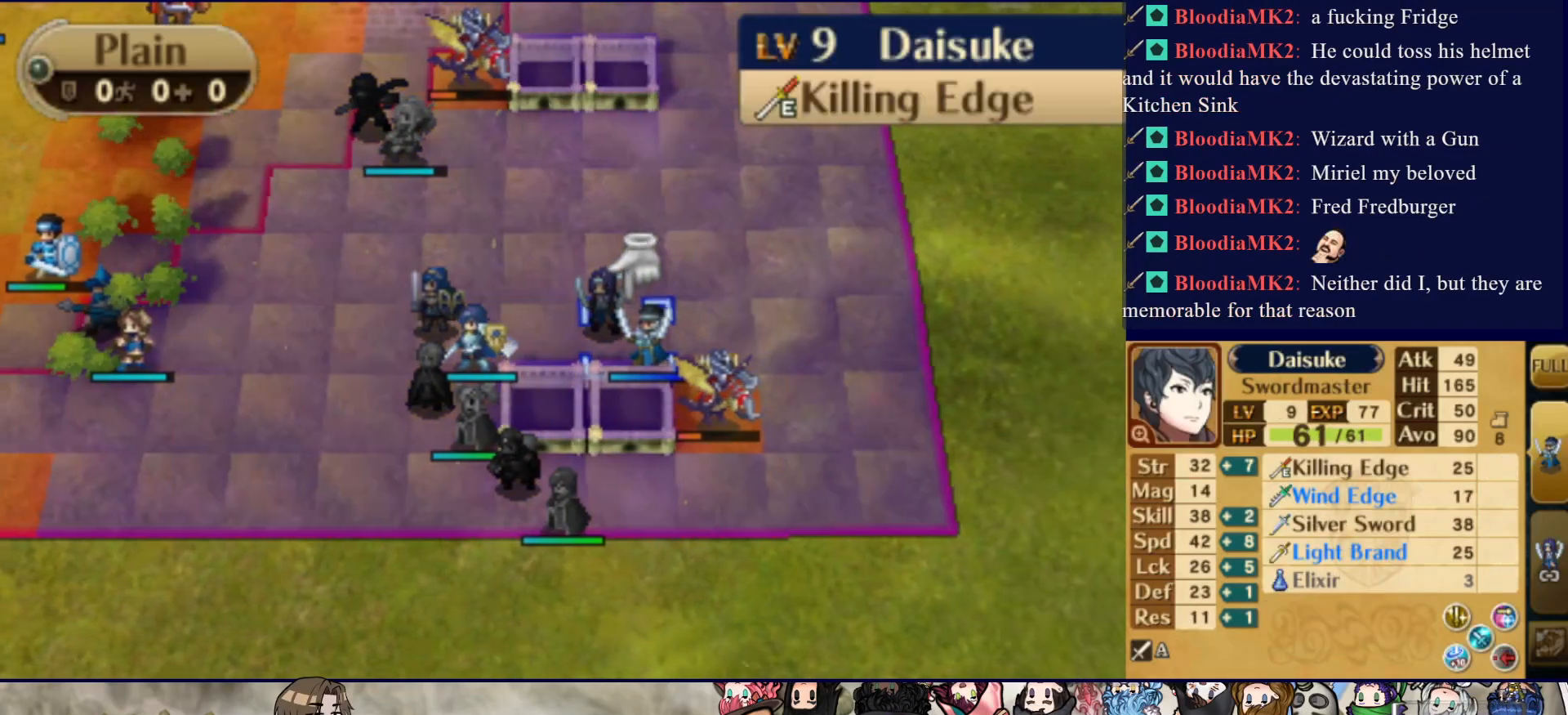
{"buttons": ["CIRCLE"], "events": [[150, "CIRCLE", "up"], [150, "DPAD_DOWN", "down"], [250, "DPAD_DOWN", "up"], [350, "CIRCLE", "down"]]}
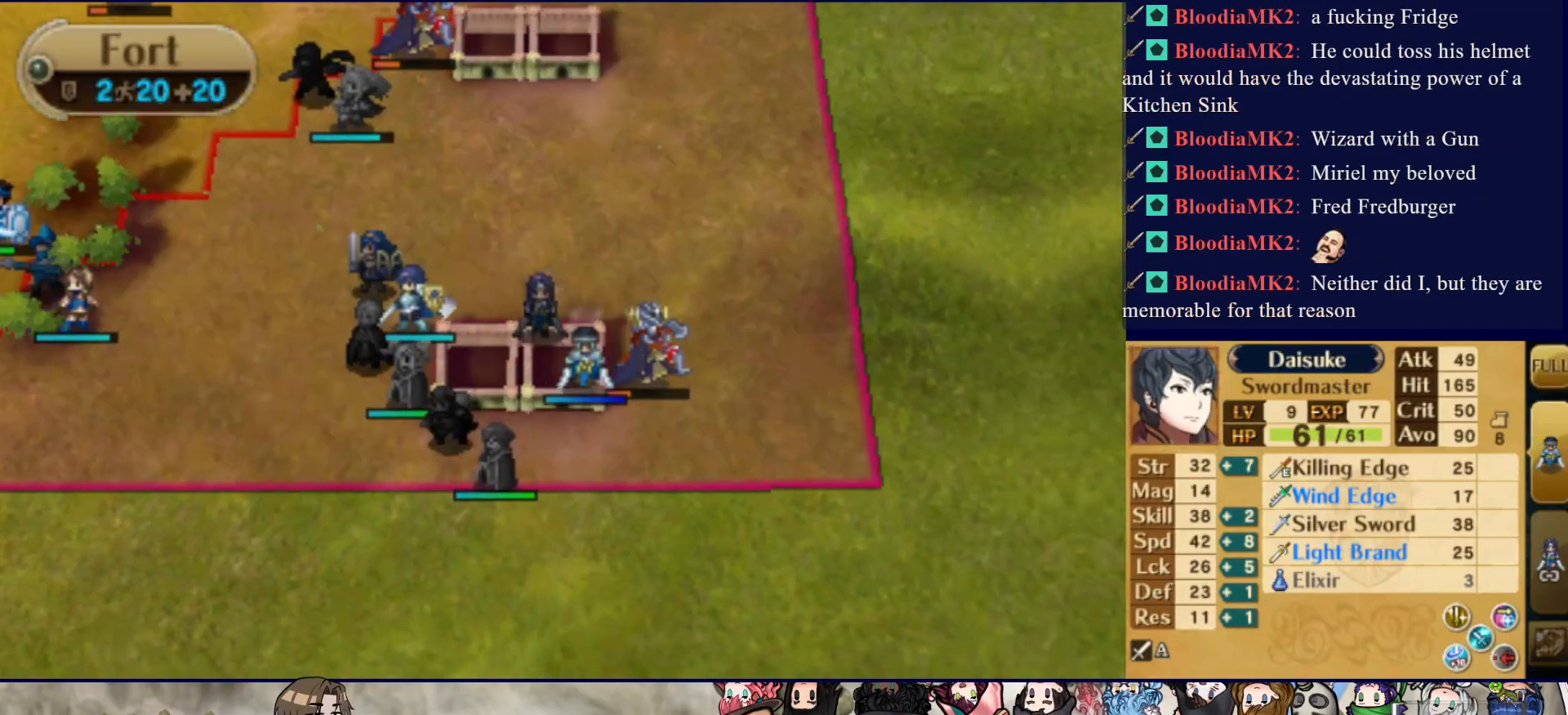
{"buttons": ["CIRCLE"], "events": [[50, "CIRCLE", "up"], [133, "CIRCLE", "down"], [300, "CIRCLE", "up"], [383, "CIRCLE", "down"]]}
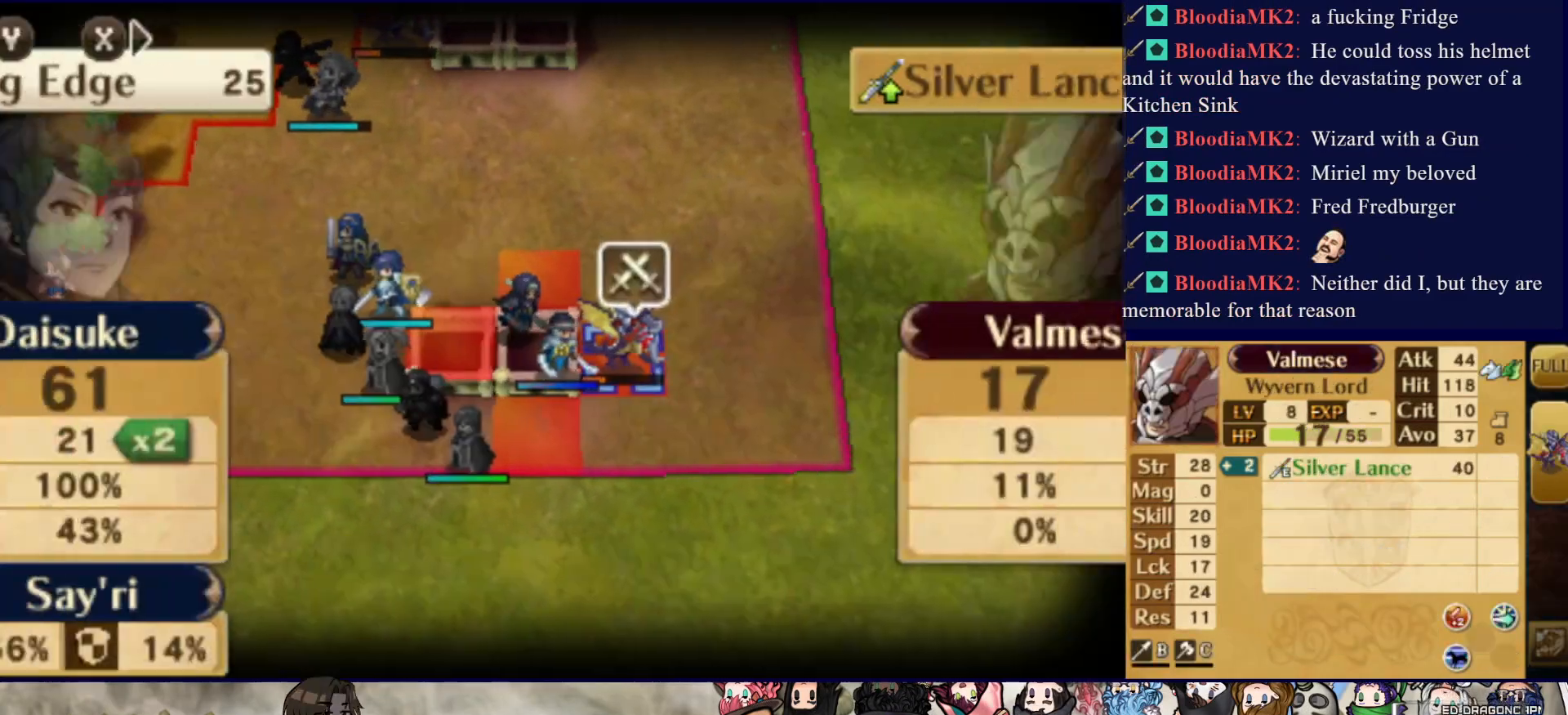
{"buttons": [], "events": [[33, "CIRCLE", "up"]]}
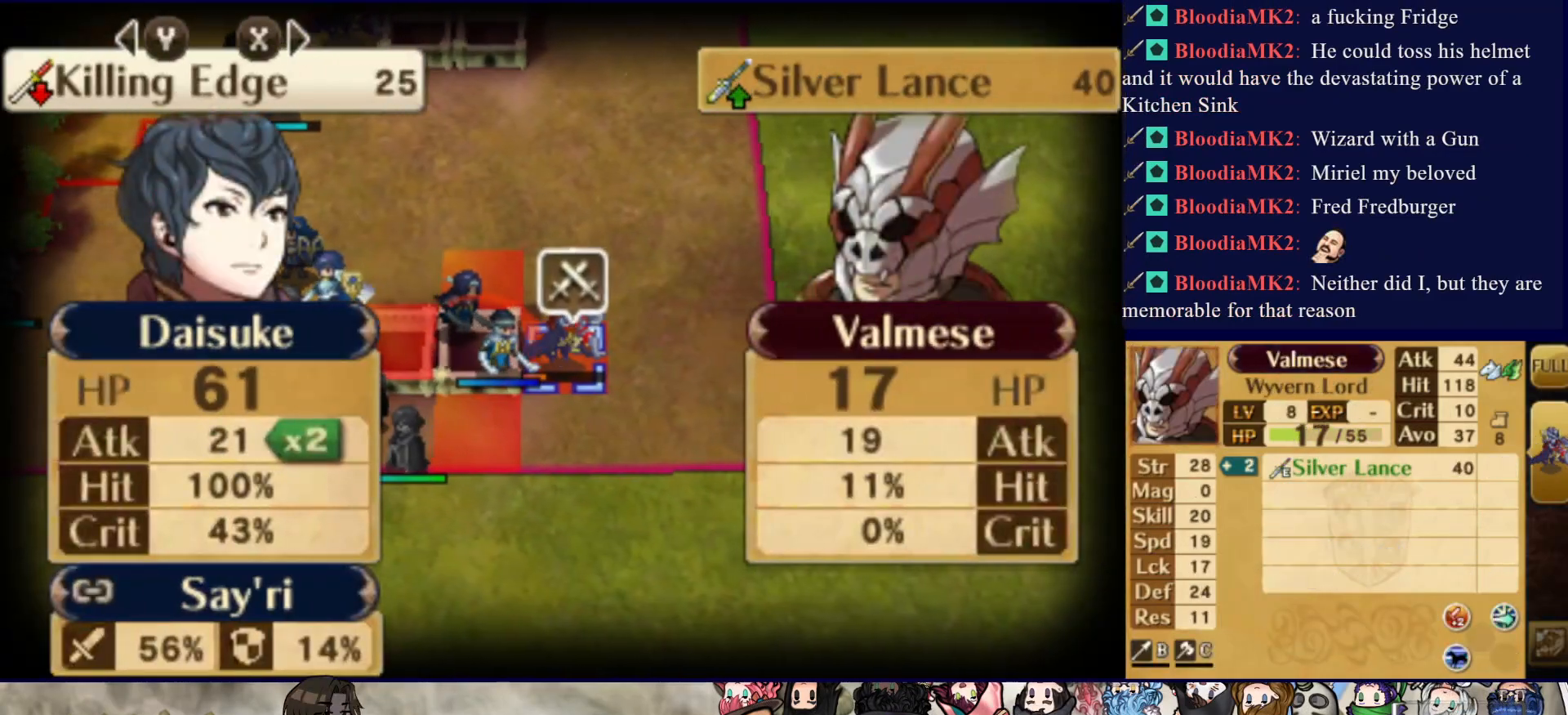
{"buttons": [], "events": []}
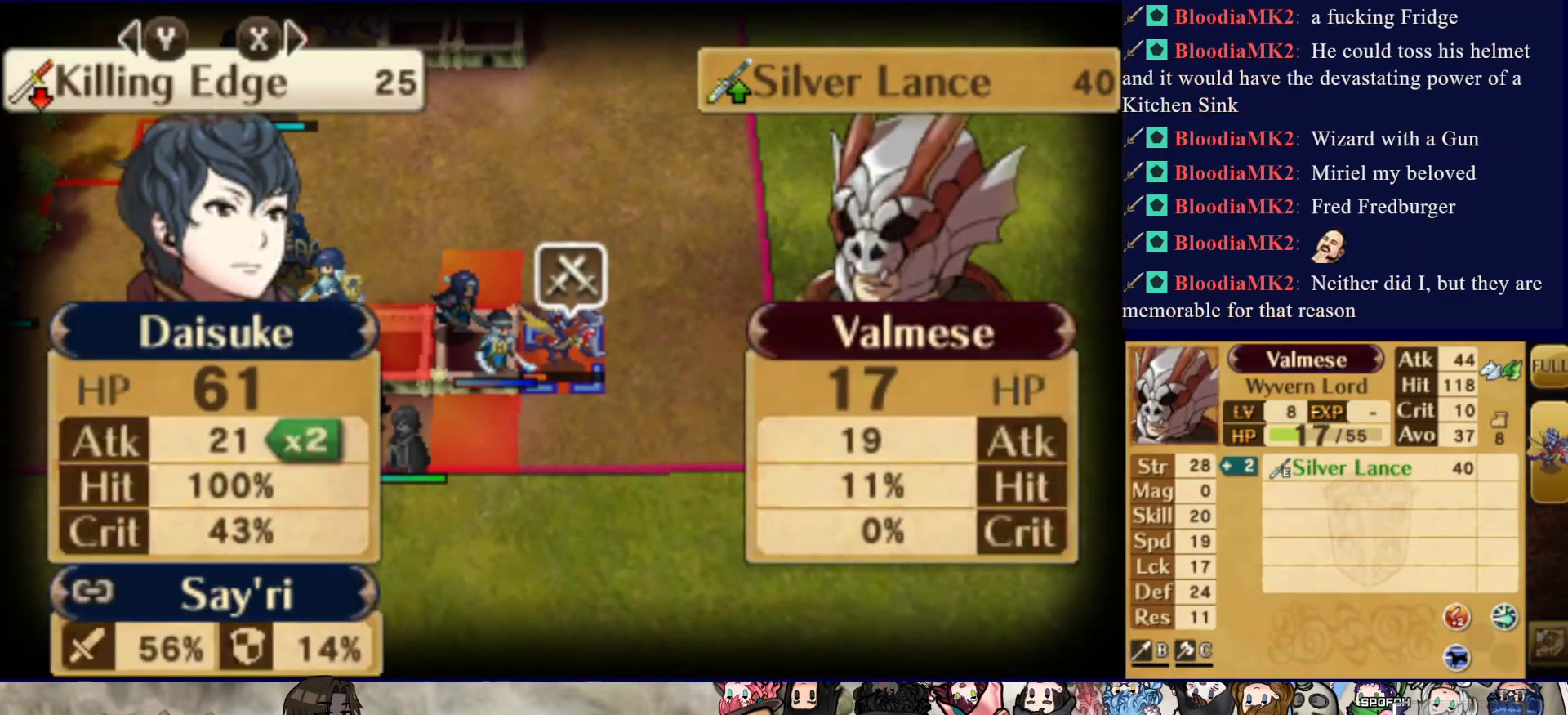
{"buttons": [], "events": [[50, "CROSS", "down"], [167, "CROSS", "up"], [217, "CROSS", "down"], [317, "CROSS", "up"], [367, "CROSS", "down"], [483, "CROSS", "up"]]}
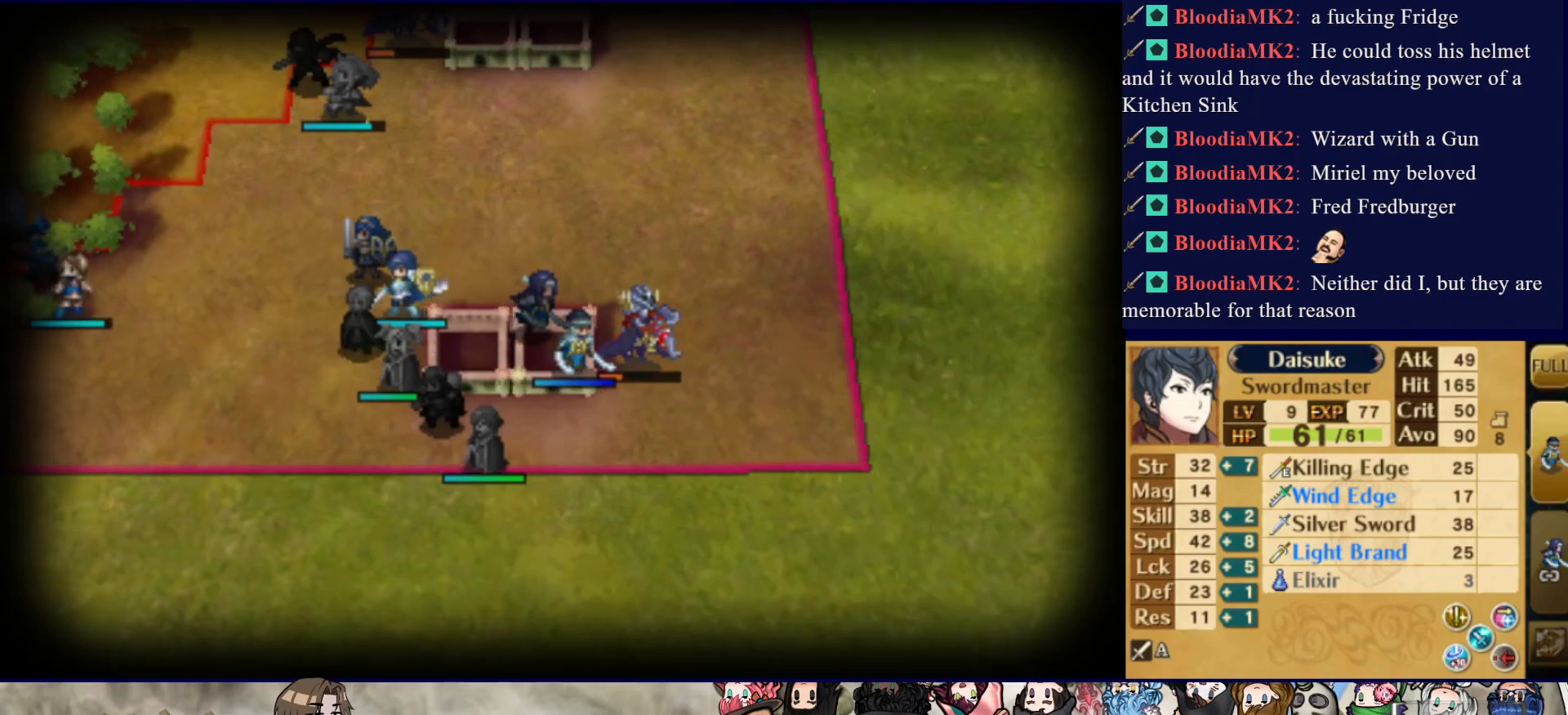
{"buttons": ["DPAD_LEFT"], "events": [[17, "CROSS", "down"], [117, "DPAD_LEFT", "down"], [133, "CROSS", "up"]]}
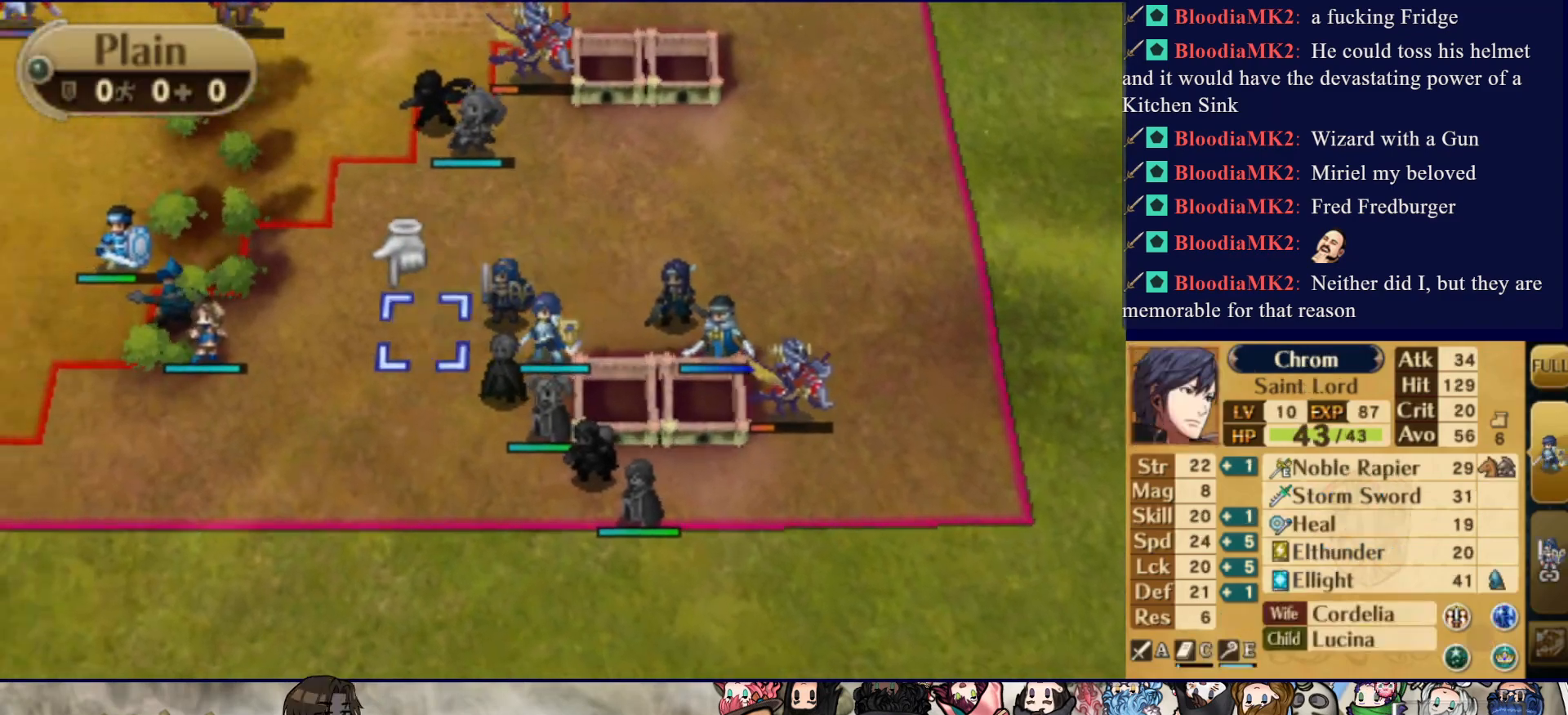
{"buttons": [], "events": [[67, "DPAD_LEFT", "up"]]}
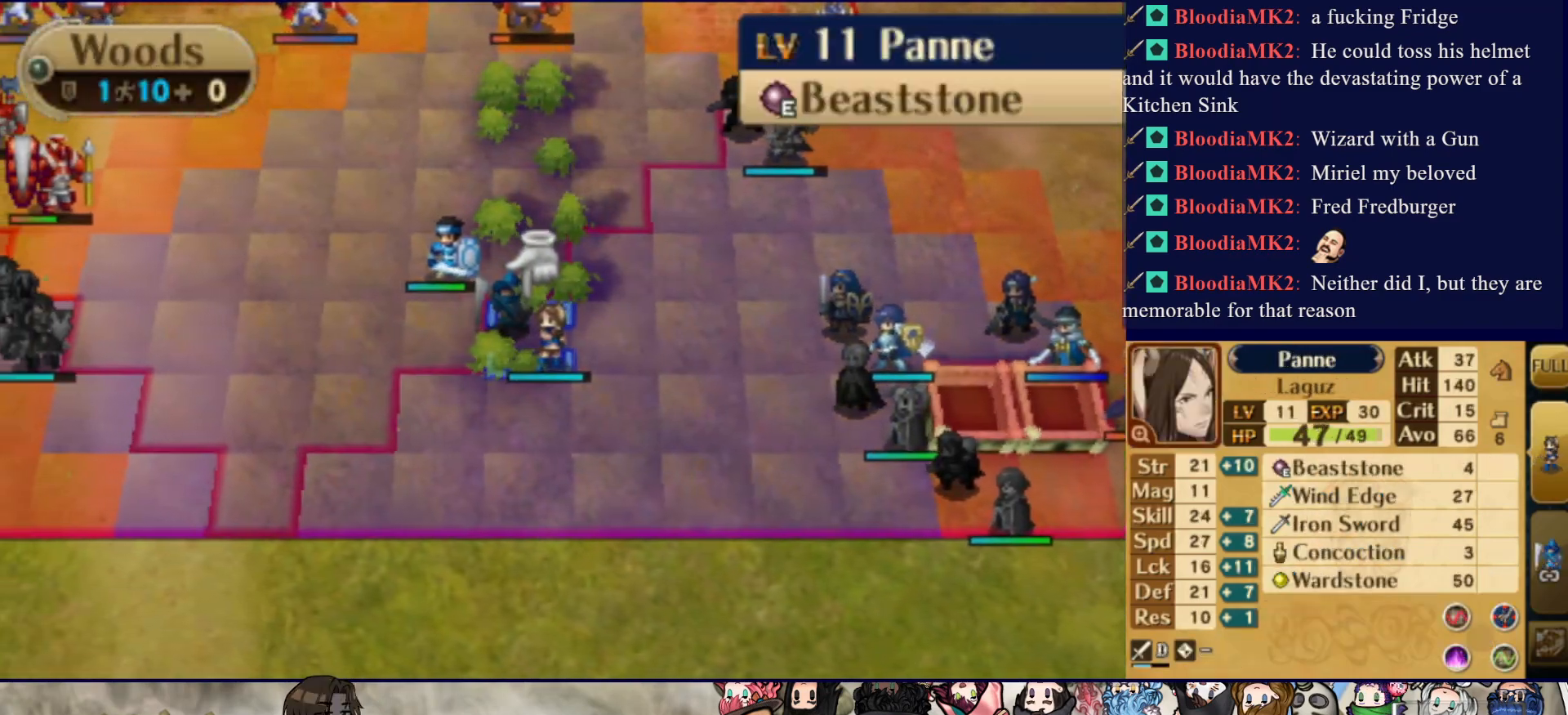
{"buttons": ["CIRCLE"], "events": [[433, "CIRCLE", "down"]]}
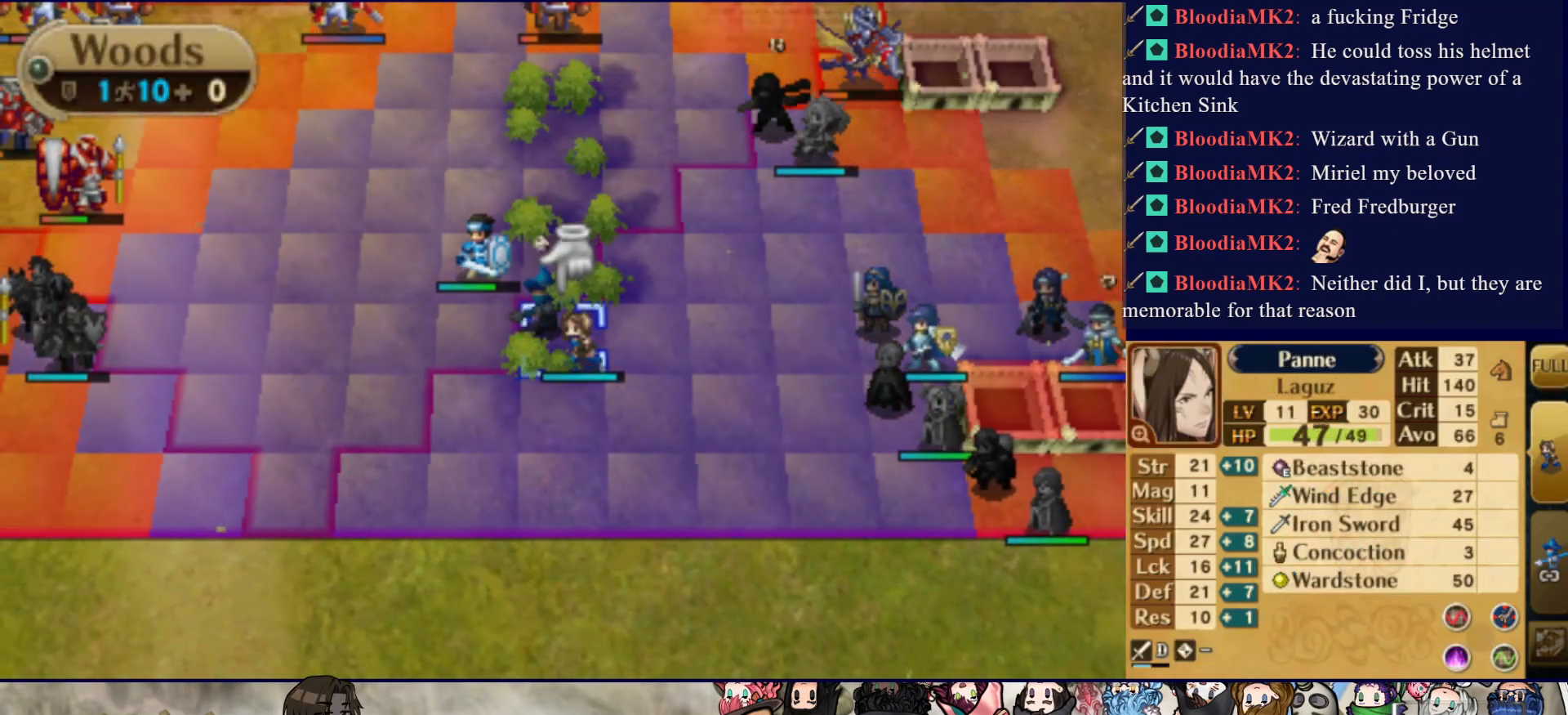
{"buttons": [], "events": [[67, "DPAD_RIGHT", "down"], [83, "CIRCLE", "up"], [450, "DPAD_RIGHT", "up"]]}
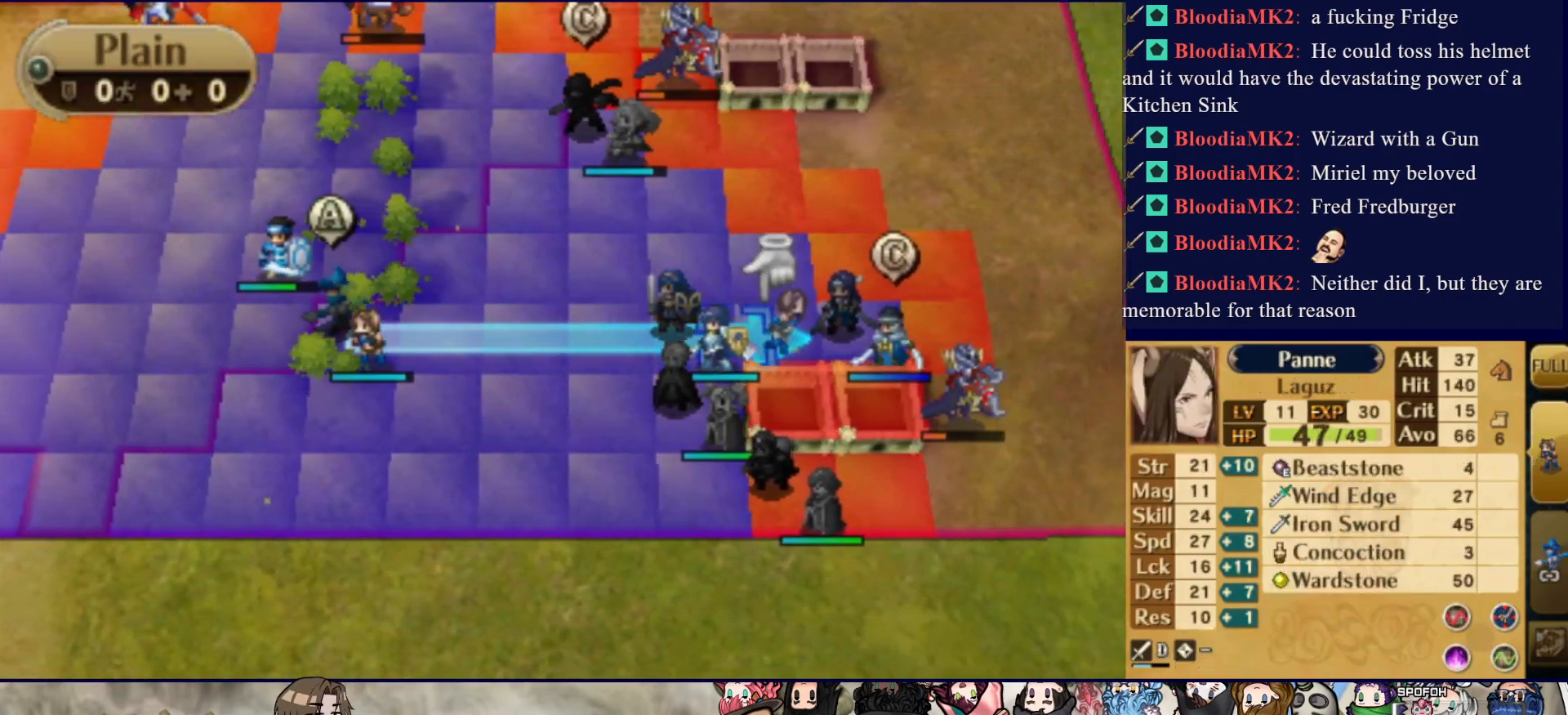
{"buttons": [], "events": [[283, "DPAD_UP", "down"], [417, "DPAD_UP", "up"]]}
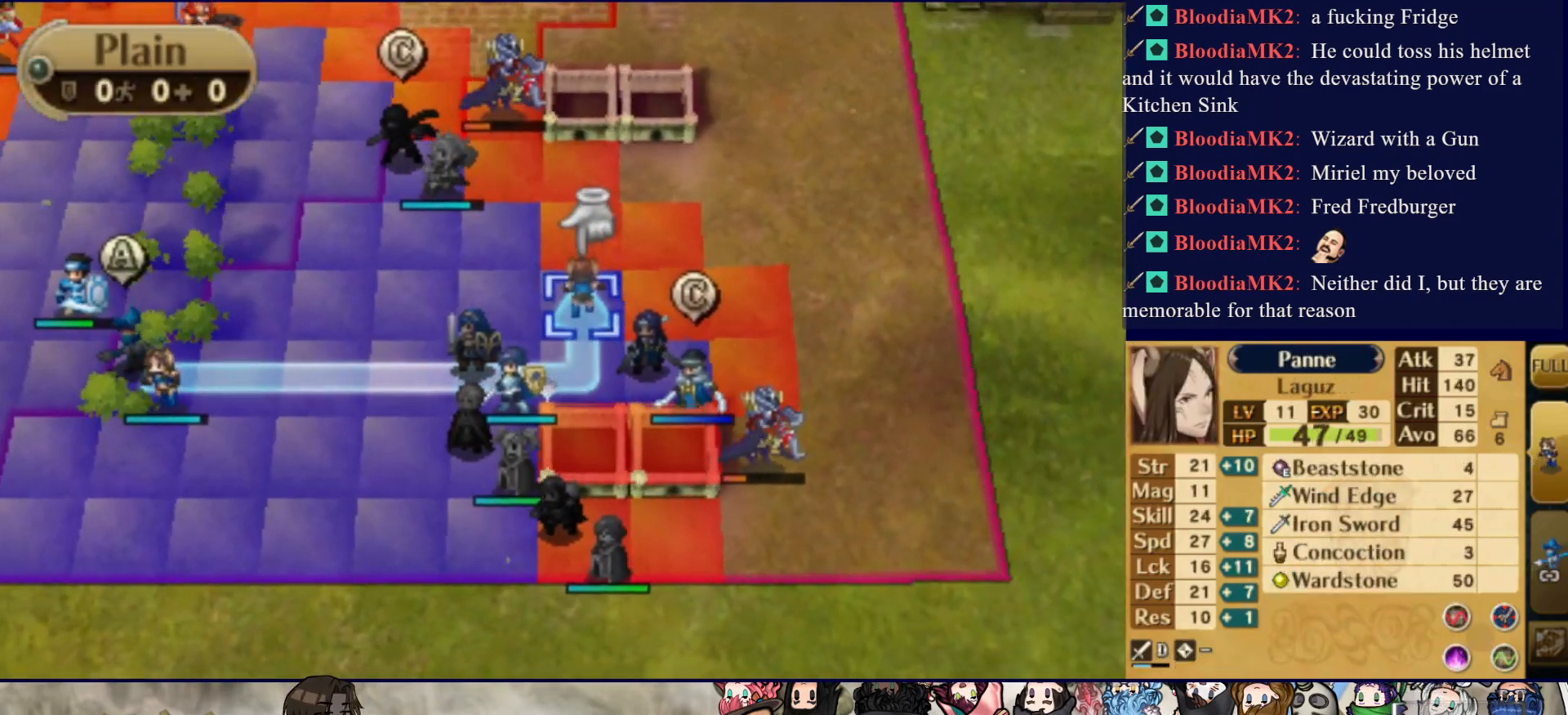
{"buttons": [], "events": [[33, "DPAD_LEFT", "down"], [133, "DPAD_LEFT", "up"], [250, "DPAD_UP", "down"], [317, "DPAD_UP", "up"], [400, "DPAD_UP", "down"], [483, "DPAD_UP", "up"]]}
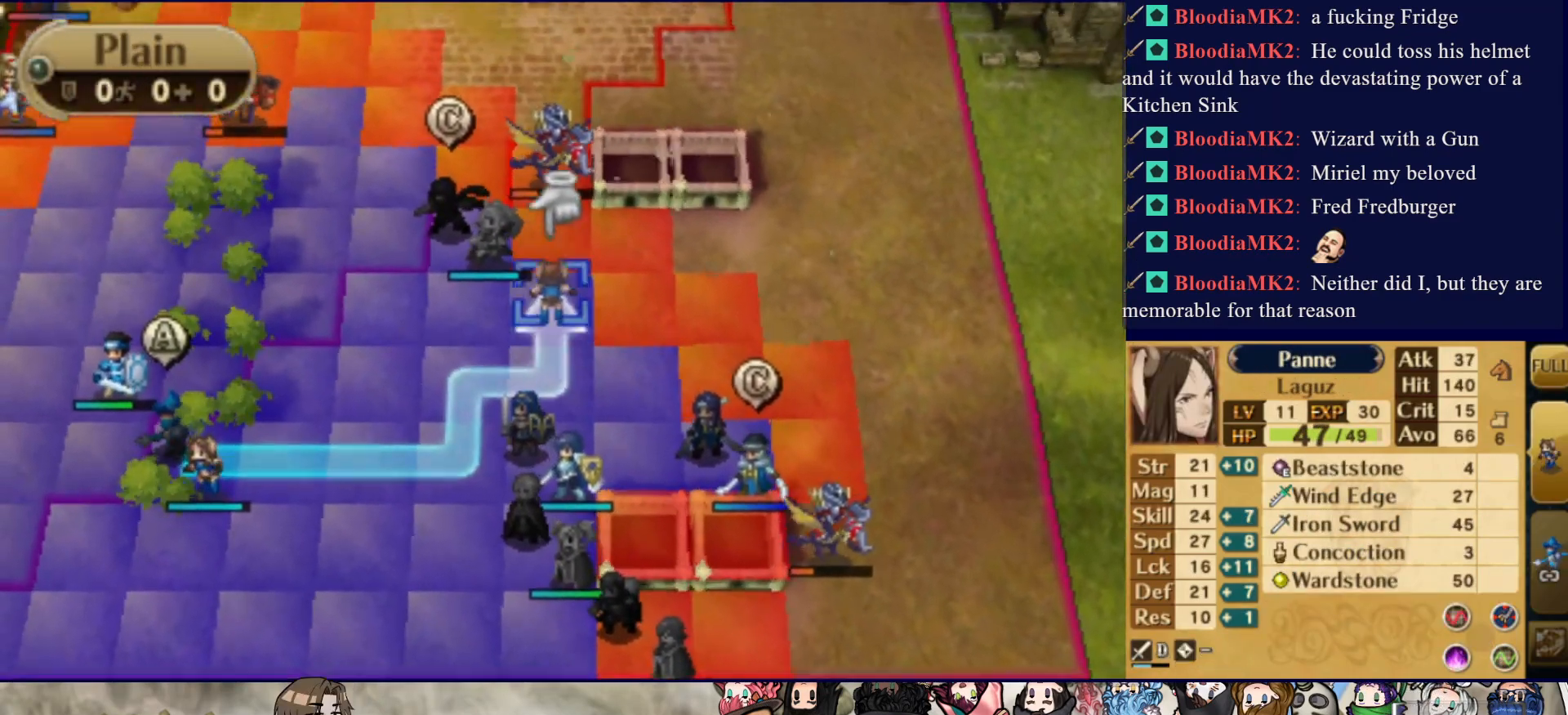
{"buttons": [], "events": [[50, "DPAD_UP", "down"], [167, "DPAD_UP", "up"], [217, "CIRCLE", "down"], [383, "CIRCLE", "up"]]}
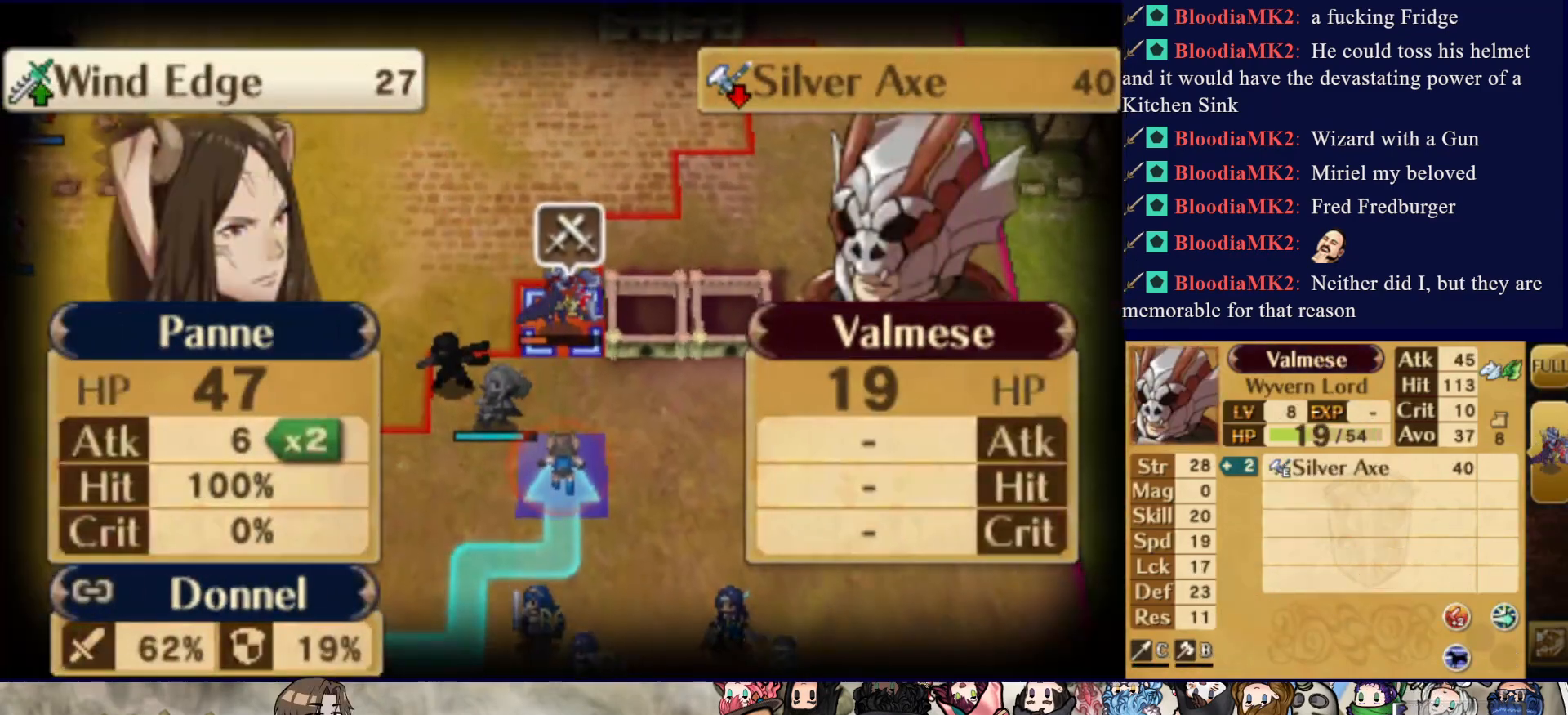
{"buttons": [], "events": []}
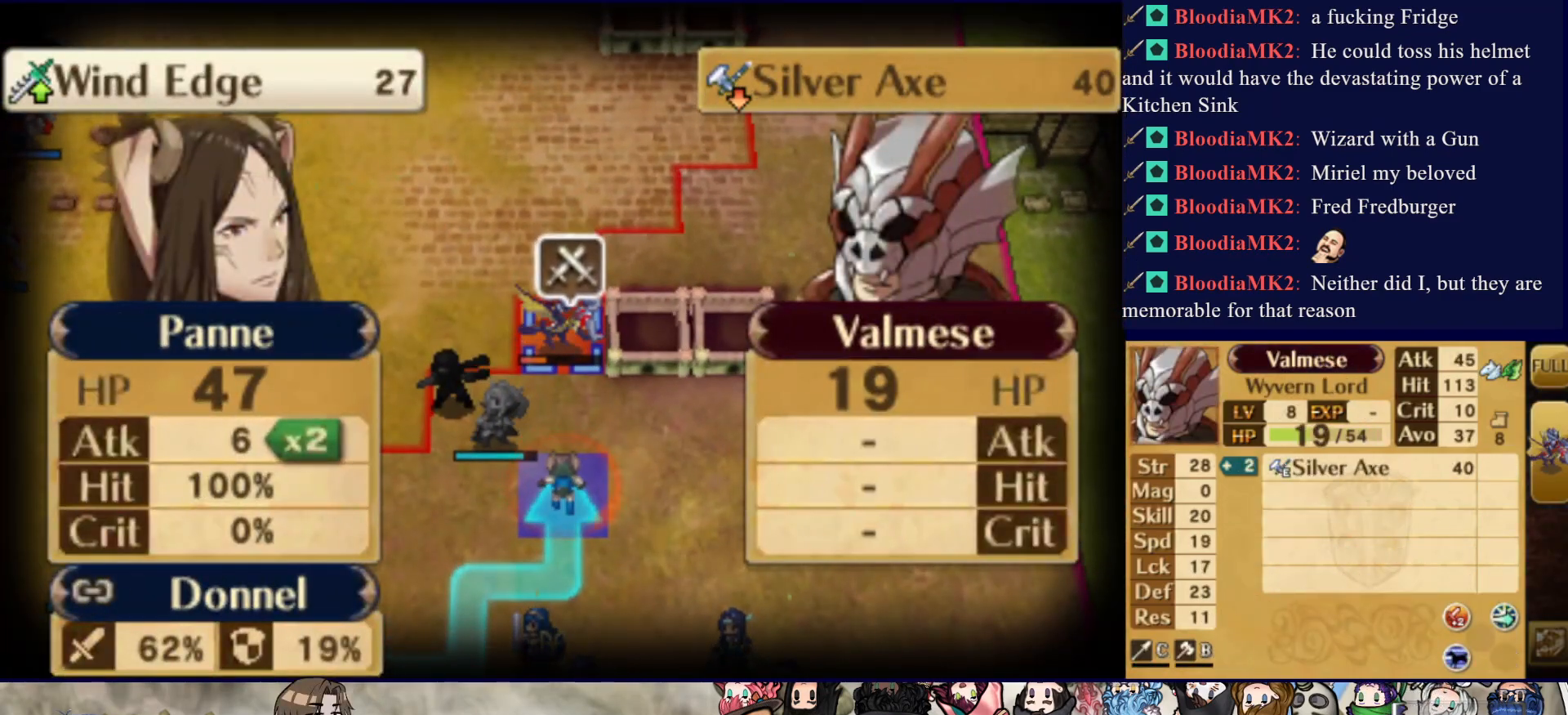
{"buttons": ["DPAD_DOWN"], "events": [[167, "CROSS", "down"], [333, "CROSS", "up"], [483, "DPAD_DOWN", "down"]]}
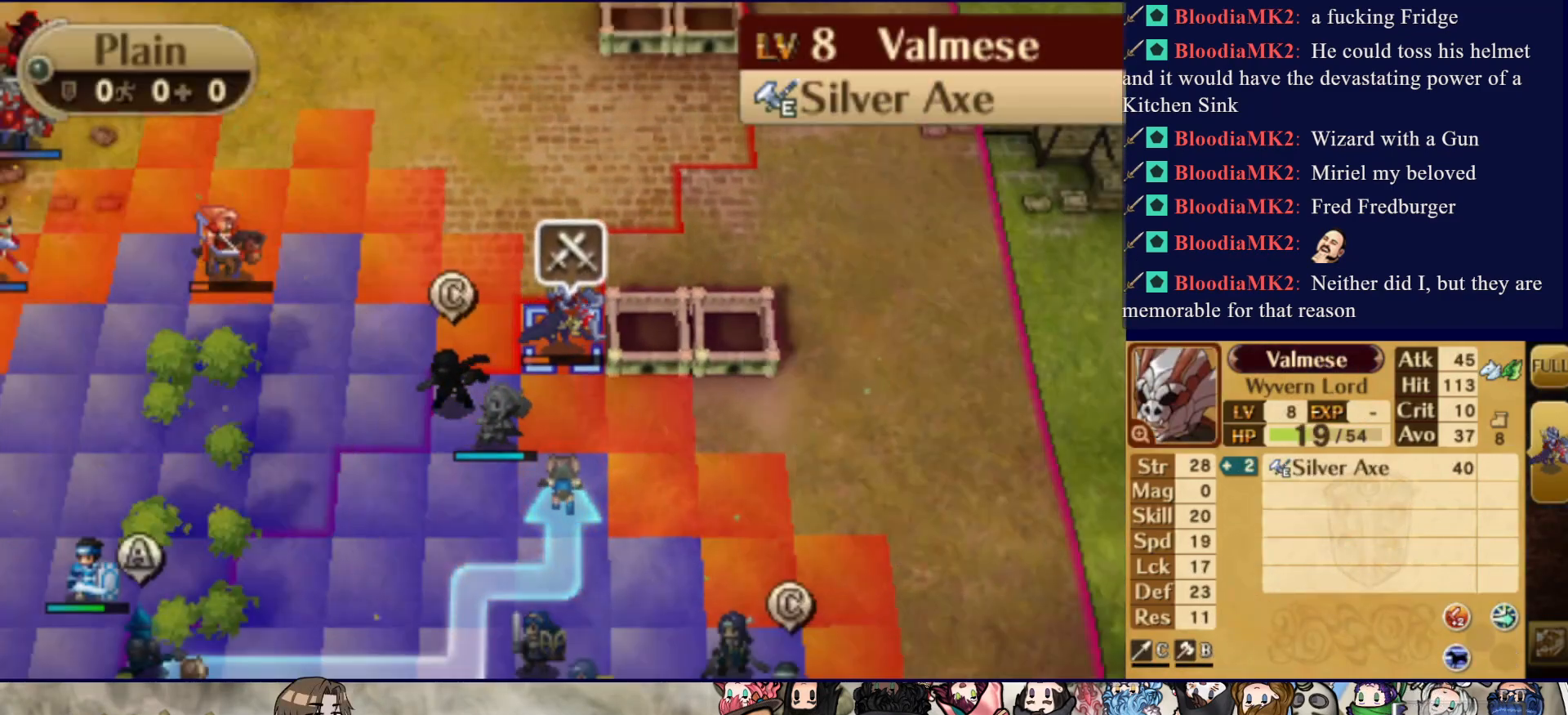
{"buttons": [], "events": [[83, "DPAD_DOWN", "up"], [150, "DPAD_DOWN", "down"], [250, "DPAD_DOWN", "up"], [317, "DPAD_DOWN", "down"], [417, "DPAD_DOWN", "up"]]}
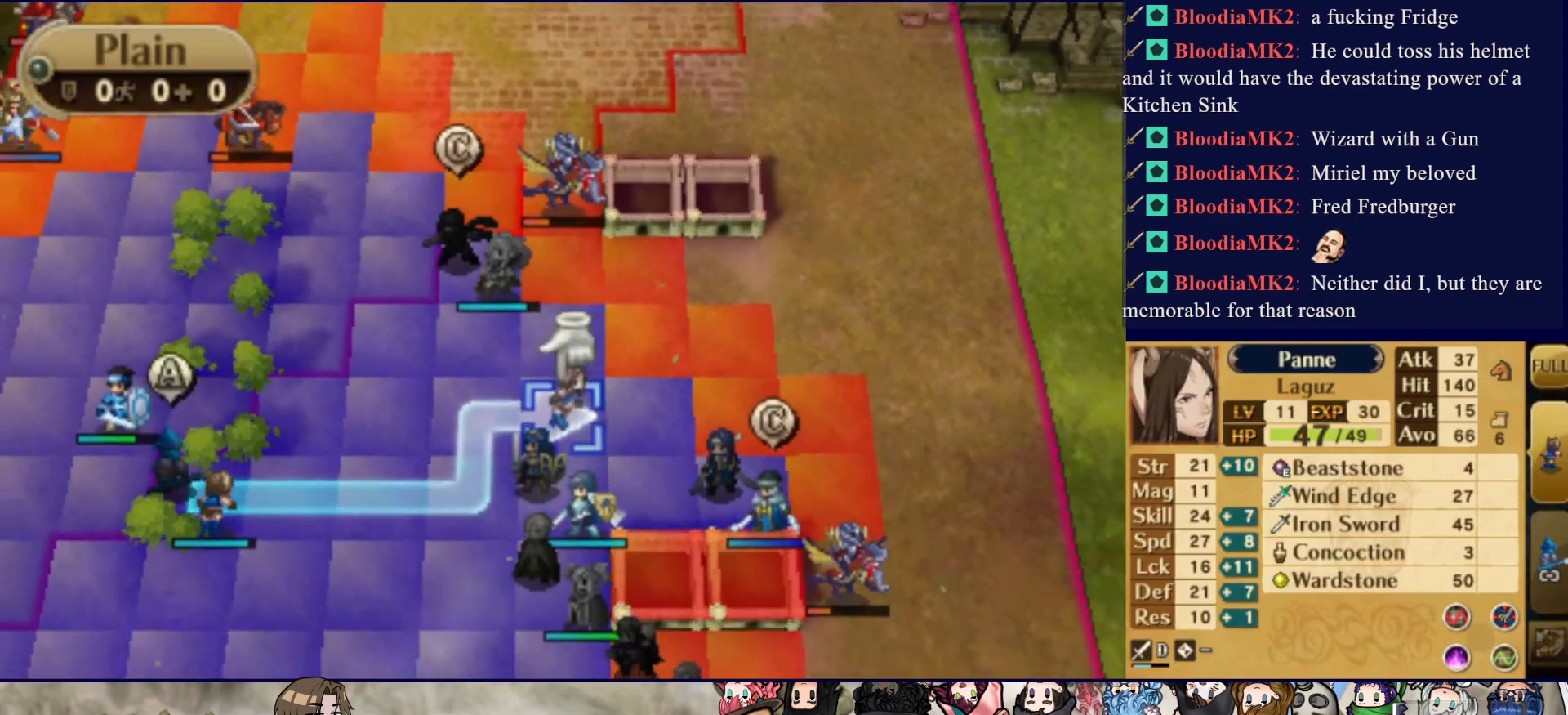
{"buttons": ["CIRCLE"], "events": [[67, "DPAD_UP", "down"], [167, "DPAD_UP", "up"], [250, "CIRCLE", "down"]]}